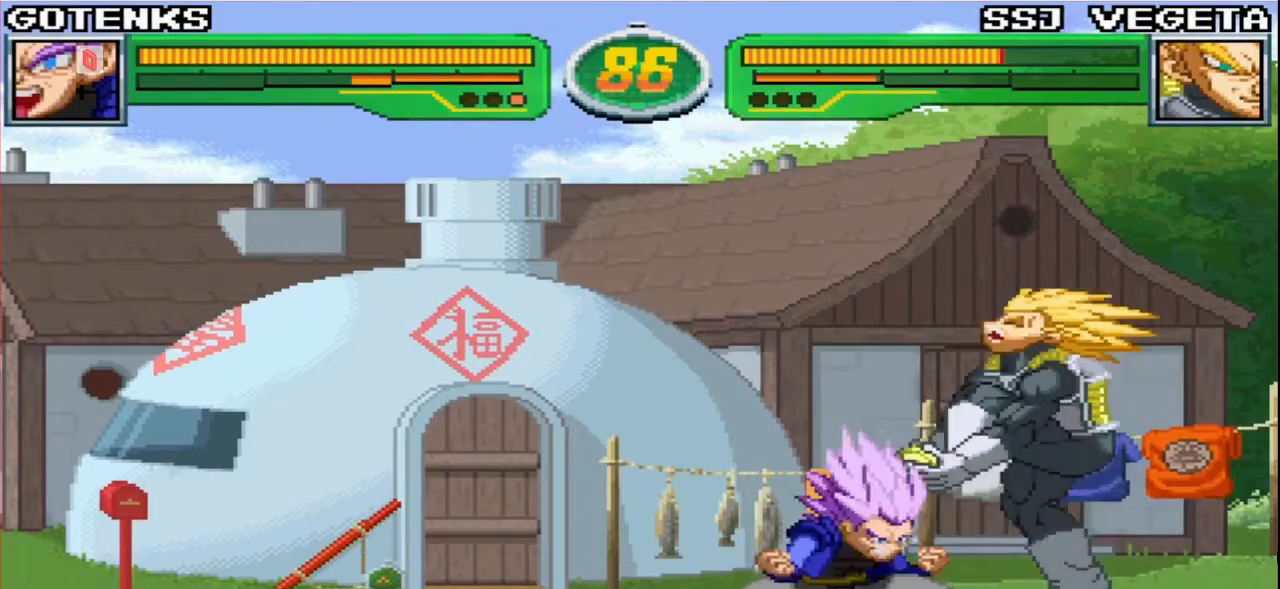
Gameplay with a controller (arcade stick); each line is a JSON object with the inputs held at the frame after it. "events" lists button and stick changes between this image and that frame as [ms after this image, input, new state], when the widget could be followed in between. Not read: L3 R3.
{"buttons": [], "left_stick": "down-left", "events": [[417, "CIRCLE", "down"], [483, "CIRCLE", "up"]]}
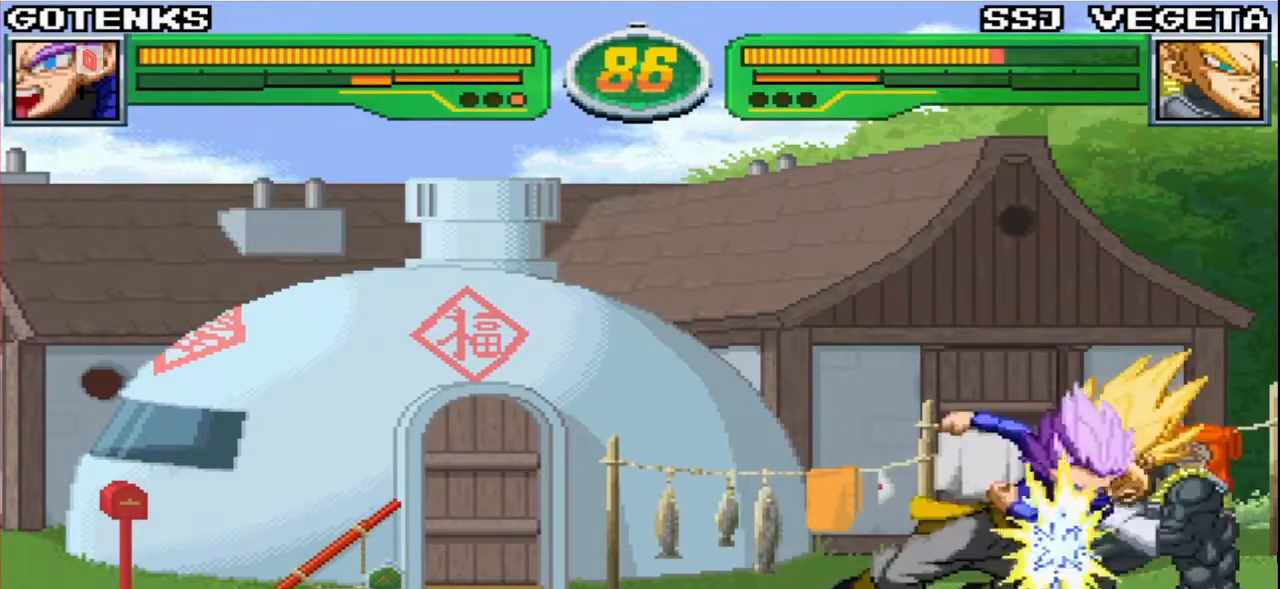
{"buttons": ["CIRCLE"], "left_stick": "down-left", "events": [[167, "CIRCLE", "down"], [233, "CIRCLE", "up"], [350, "CIRCLE", "down"], [383, "CIRCLE", "up"], [467, "CIRCLE", "down"]]}
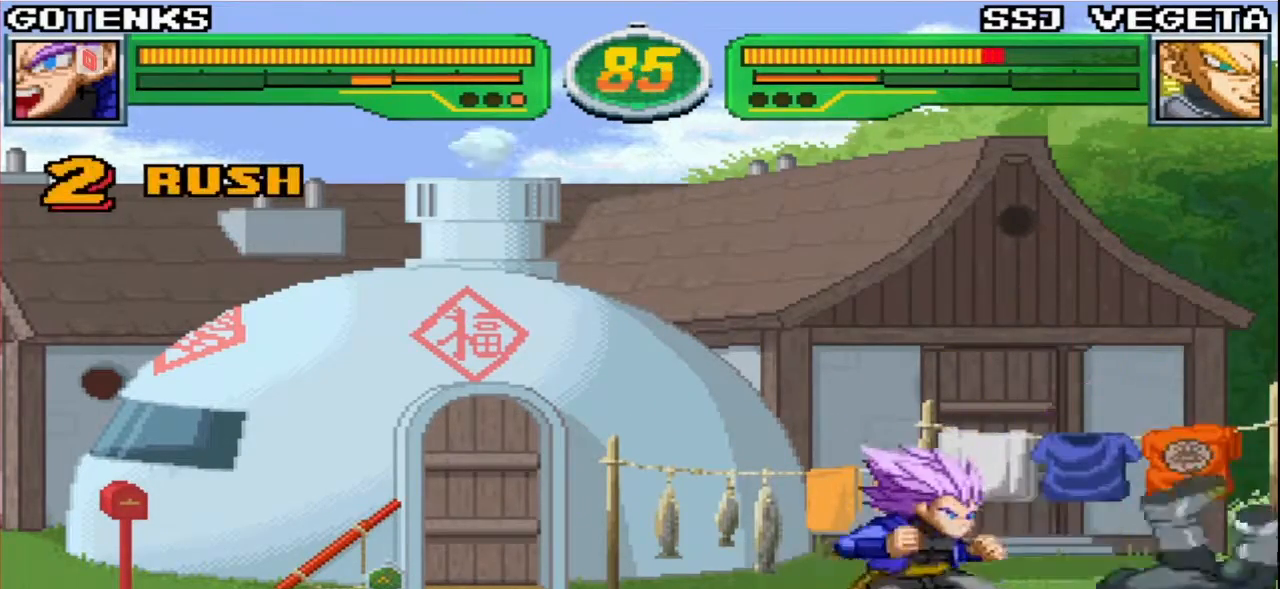
{"buttons": [], "left_stick": "center", "events": [[133, "CIRCLE", "up"], [167, "left_stick", "right"], [267, "left_stick", "down"], [367, "left_stick", "center"], [383, "R1", "down"], [433, "R1", "up"]]}
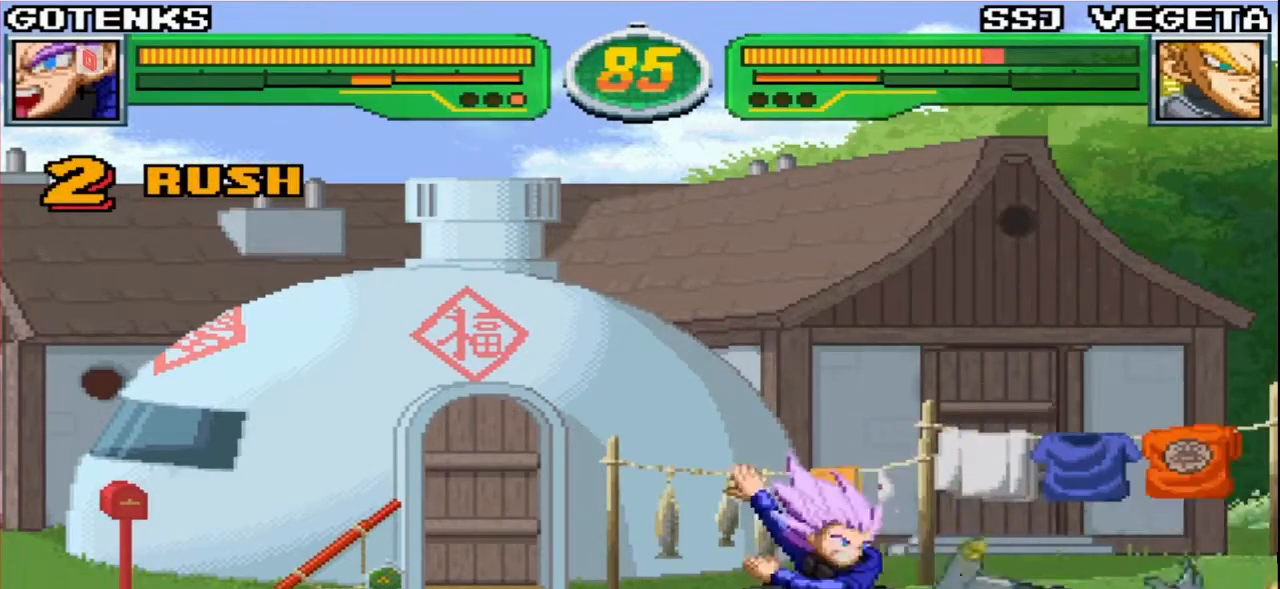
{"buttons": [], "left_stick": "center", "events": [[17, "R1", "down"], [67, "R1", "up"], [133, "R1", "down"], [217, "R1", "up"]]}
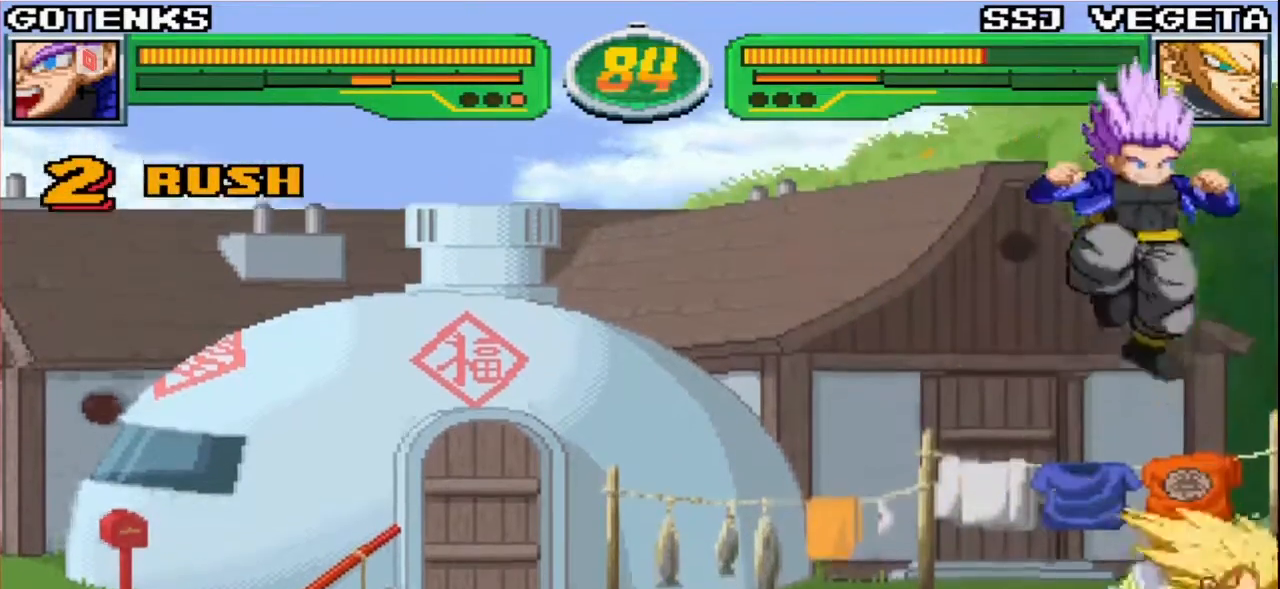
{"buttons": [], "left_stick": "center", "events": [[200, "SQUARE", "down"], [283, "SQUARE", "up"]]}
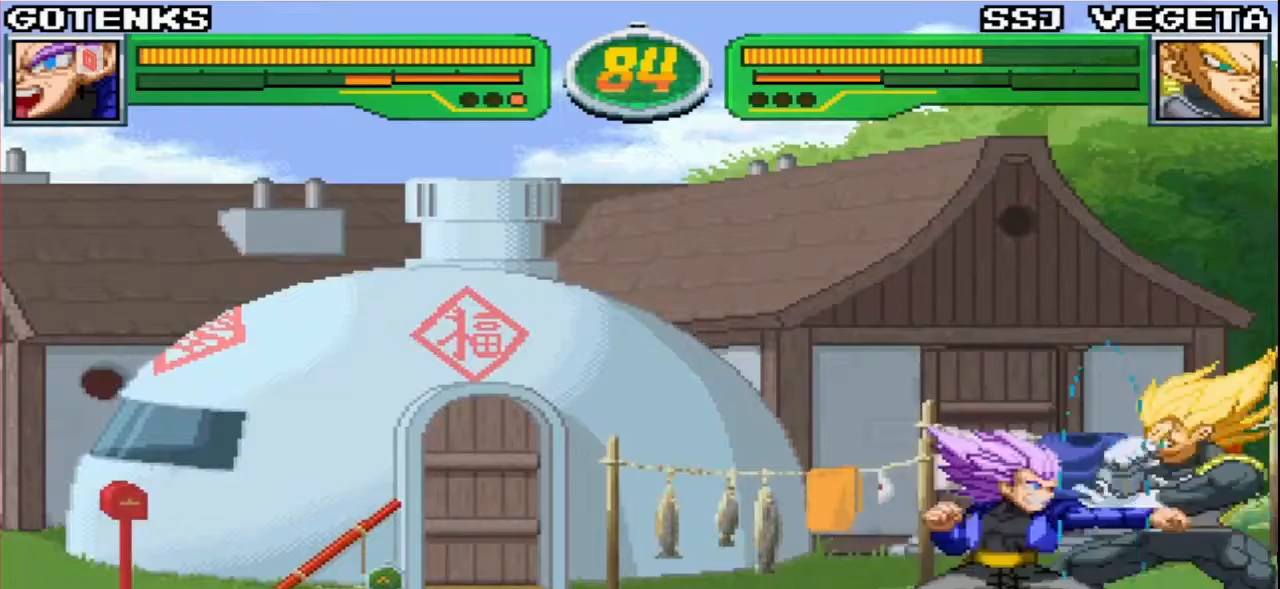
{"buttons": [], "left_stick": "down-left", "events": [[83, "left_stick", "right"], [117, "CROSS", "down"], [117, "SQUARE", "down"], [183, "CROSS", "up"], [183, "SQUARE", "up"], [267, "left_stick", "center"], [500, "left_stick", "down-left"]]}
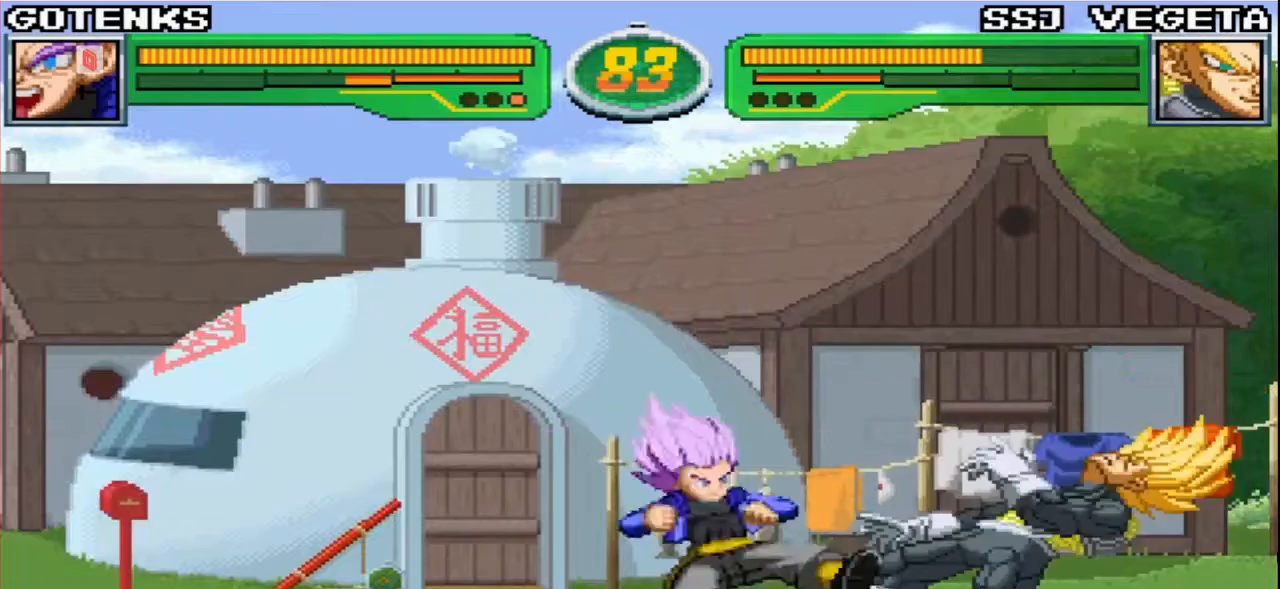
{"buttons": [], "left_stick": "down-left", "events": [[317, "CIRCLE", "down"], [367, "CIRCLE", "up"]]}
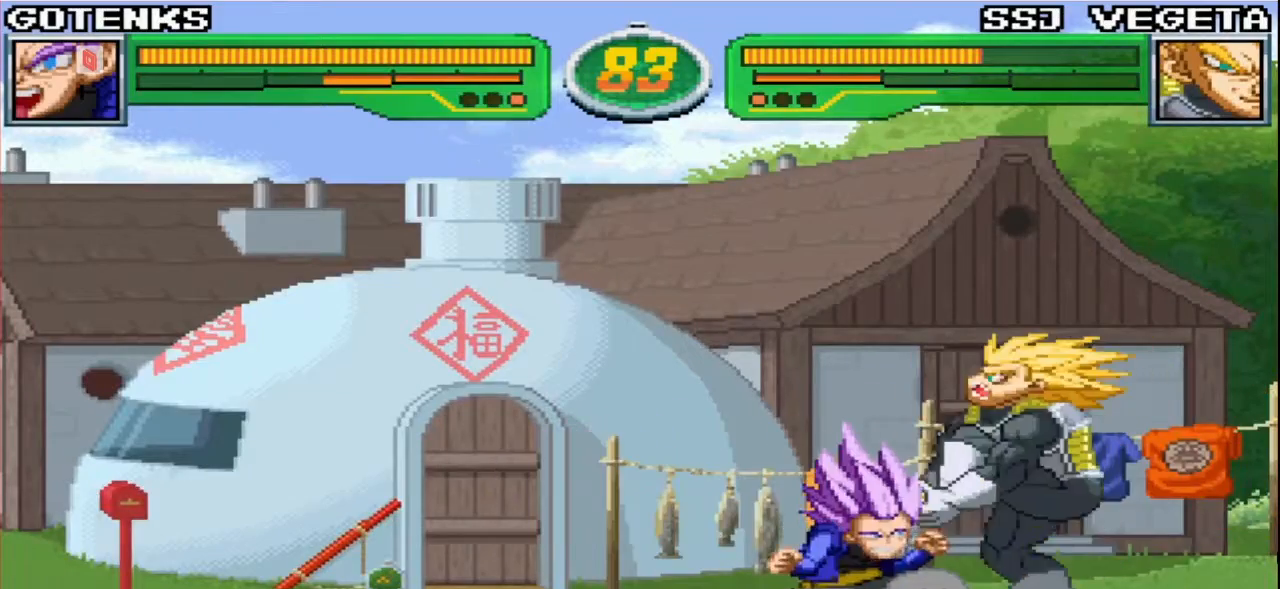
{"buttons": [], "left_stick": "down-left", "events": [[67, "CIRCLE", "down"], [117, "CIRCLE", "up"], [333, "CIRCLE", "down"], [383, "CIRCLE", "up"]]}
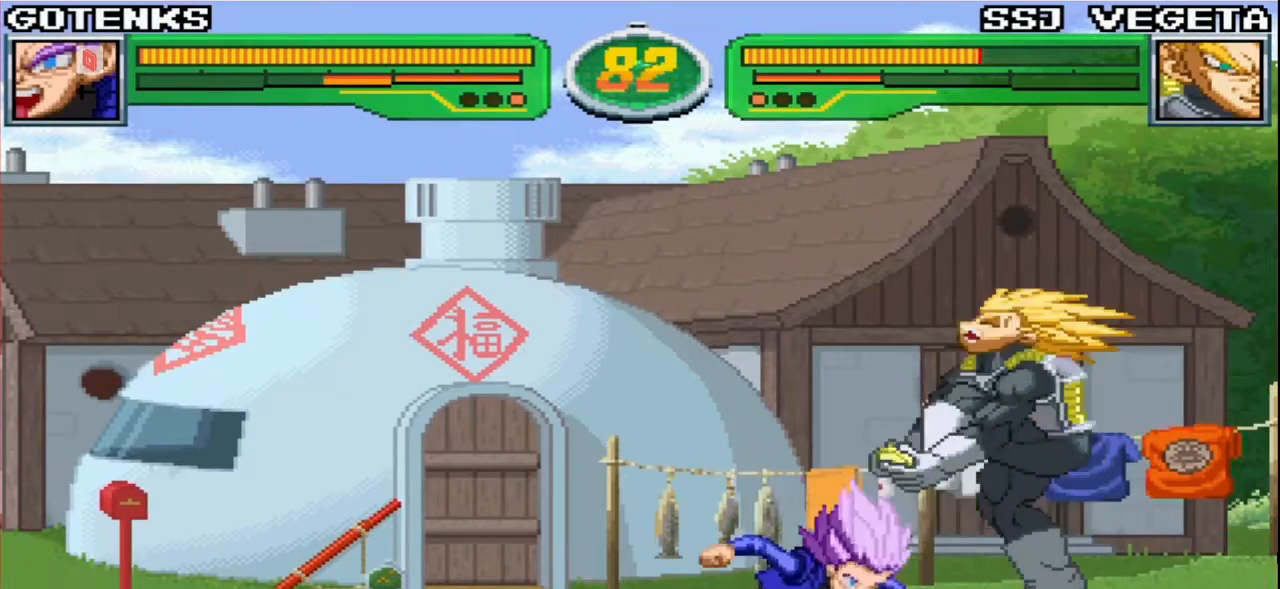
{"buttons": [], "left_stick": "down-left", "events": [[117, "CIRCLE", "down"], [150, "CIRCLE", "up"], [317, "CIRCLE", "down"], [350, "CIRCLE", "up"], [450, "CIRCLE", "down"], [483, "CIRCLE", "up"]]}
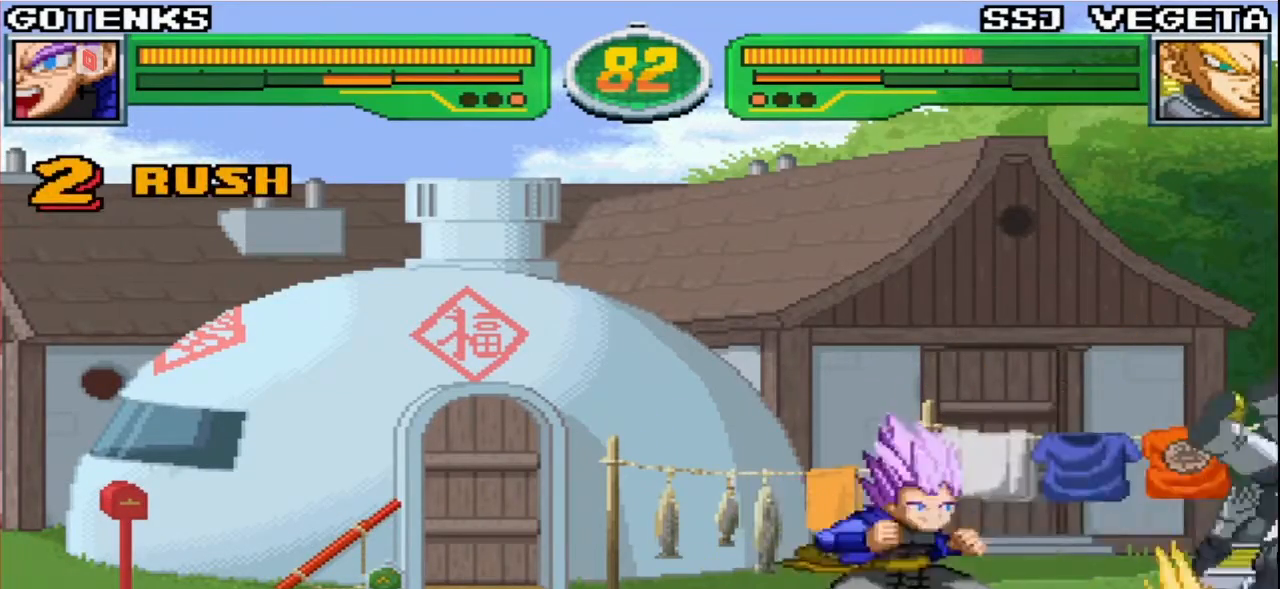
{"buttons": [], "left_stick": "center", "events": [[50, "CIRCLE", "down"], [117, "CIRCLE", "up"], [167, "CIRCLE", "down"], [233, "CIRCLE", "up"], [233, "left_stick", "center"], [283, "left_stick", "right"], [350, "left_stick", "down"], [450, "R1", "down"], [450, "left_stick", "center"], [500, "R1", "up"]]}
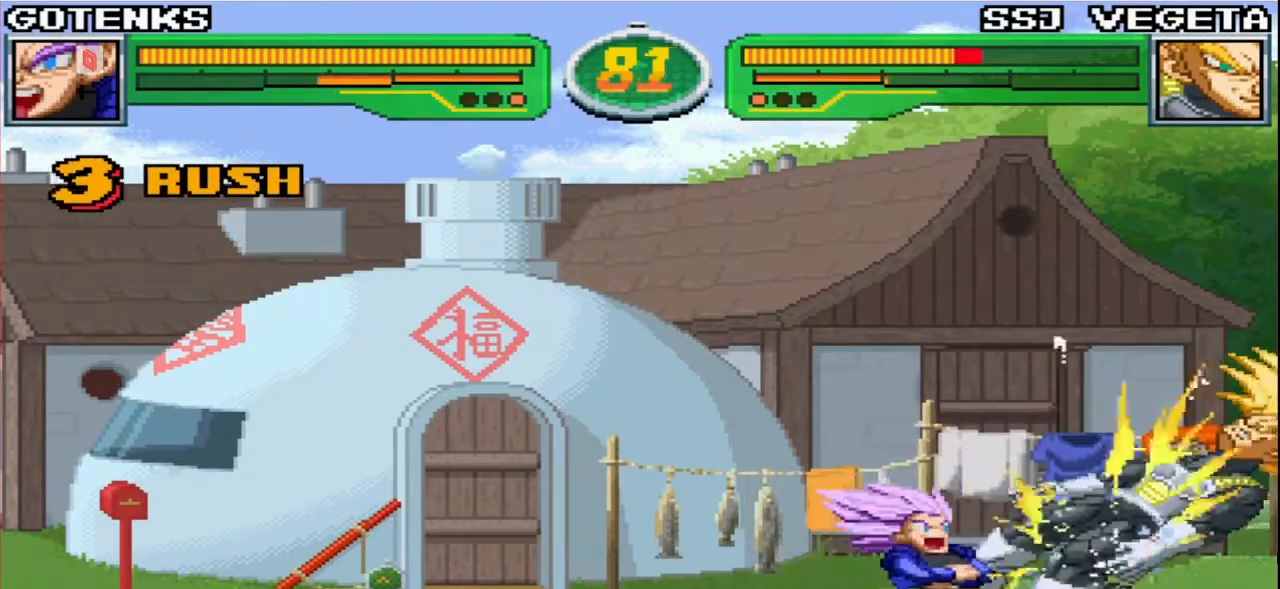
{"buttons": [], "left_stick": "center", "events": [[67, "R1", "down"], [133, "R1", "up"], [200, "R1", "down"], [250, "R1", "up"], [317, "R1", "down"], [450, "R1", "up"]]}
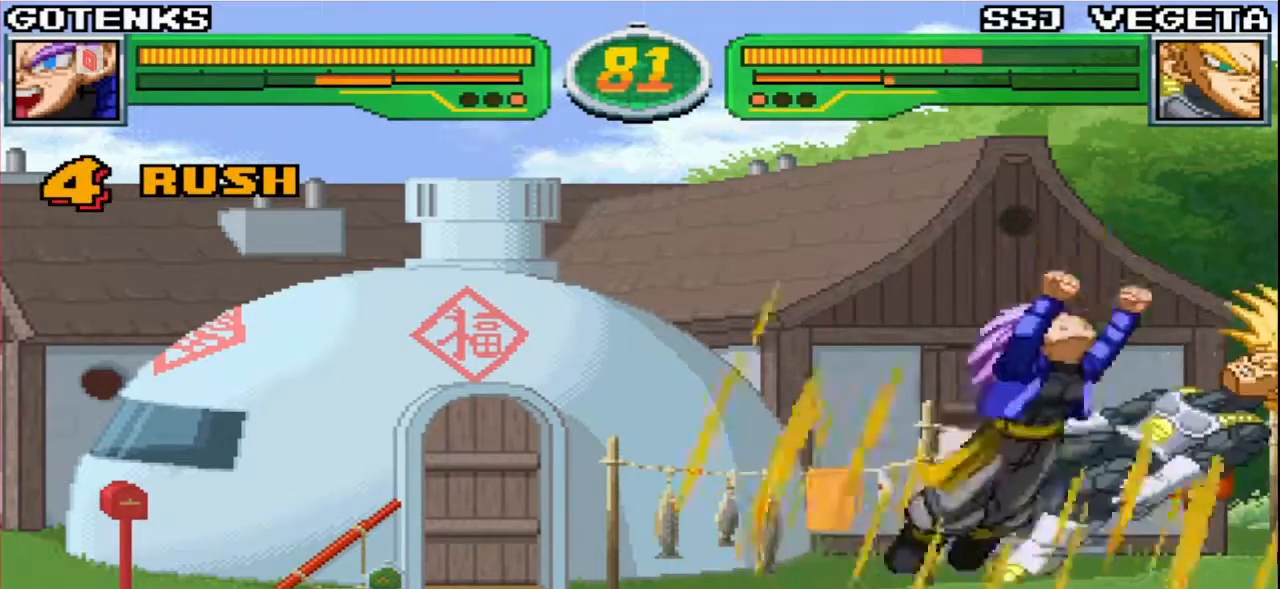
{"buttons": [], "left_stick": "down-left", "events": [[400, "left_stick", "down-left"]]}
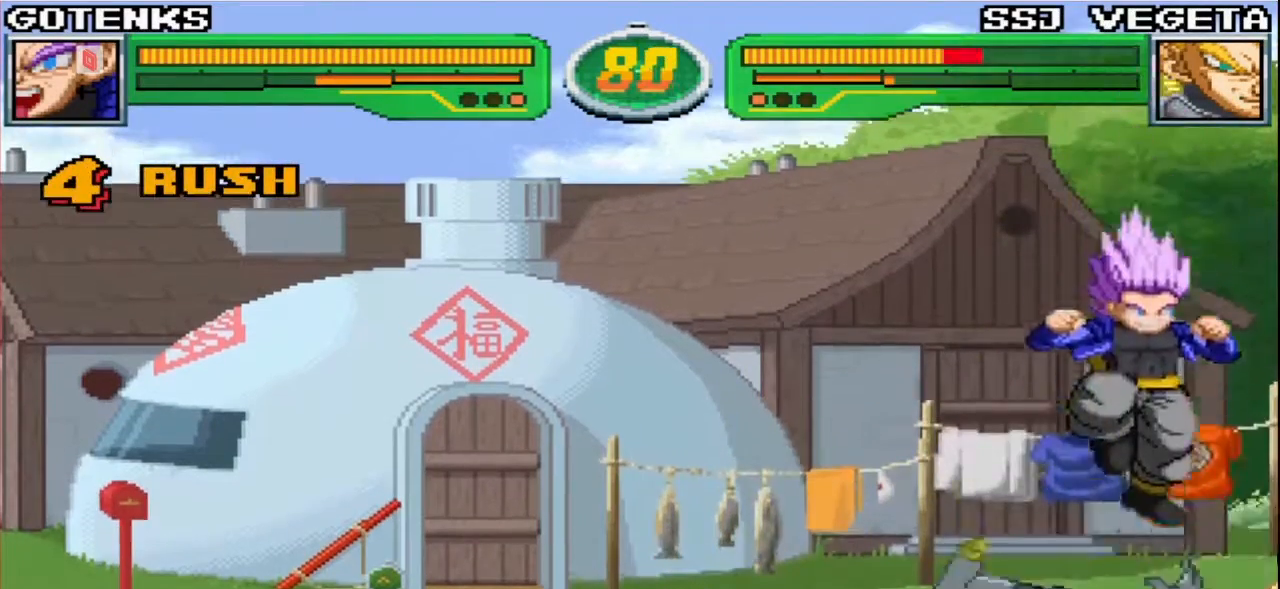
{"buttons": [], "left_stick": "down-left", "events": [[50, "CIRCLE", "down"], [83, "CIRCLE", "up"], [167, "CIRCLE", "down"], [217, "CIRCLE", "up"], [267, "CIRCLE", "down"], [383, "CIRCLE", "up"]]}
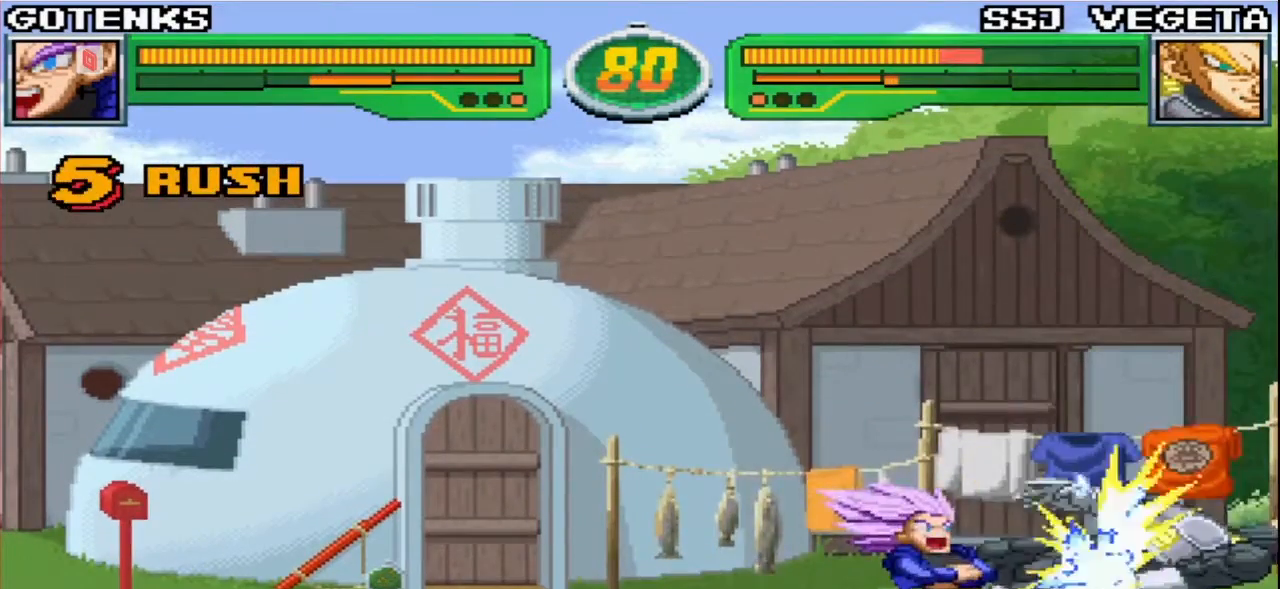
{"buttons": [], "left_stick": "center", "events": [[50, "left_stick", "right"], [67, "R1", "down"], [133, "R1", "up"], [167, "left_stick", "center"]]}
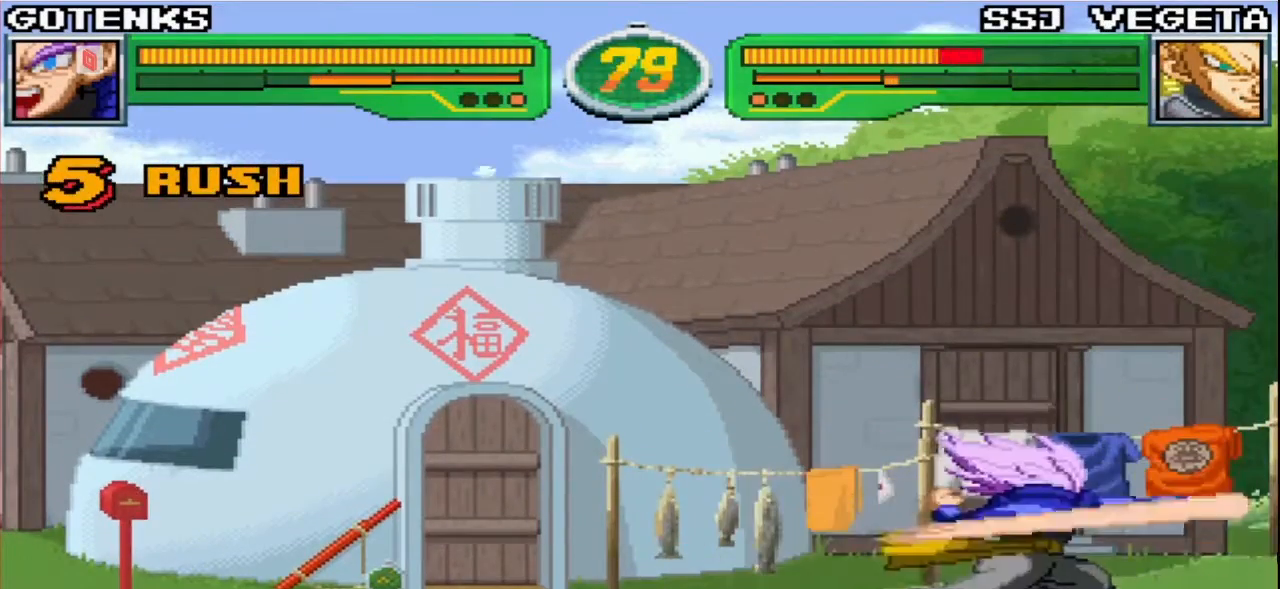
{"buttons": ["SQUARE"], "left_stick": "center", "events": [[383, "left_stick", "right"], [433, "SQUARE", "down"], [500, "left_stick", "center"]]}
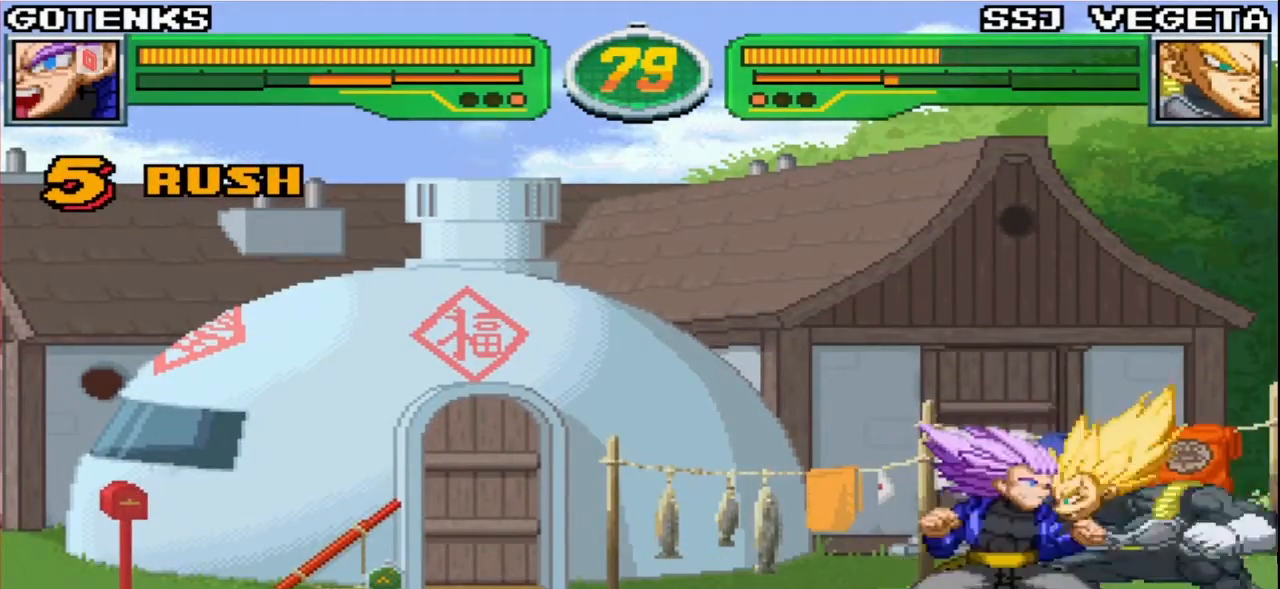
{"buttons": [], "left_stick": "center", "events": [[33, "SQUARE", "up"], [250, "left_stick", "right"], [350, "CROSS", "down"], [350, "SQUARE", "down"], [433, "CROSS", "up"], [433, "SQUARE", "up"], [450, "left_stick", "center"]]}
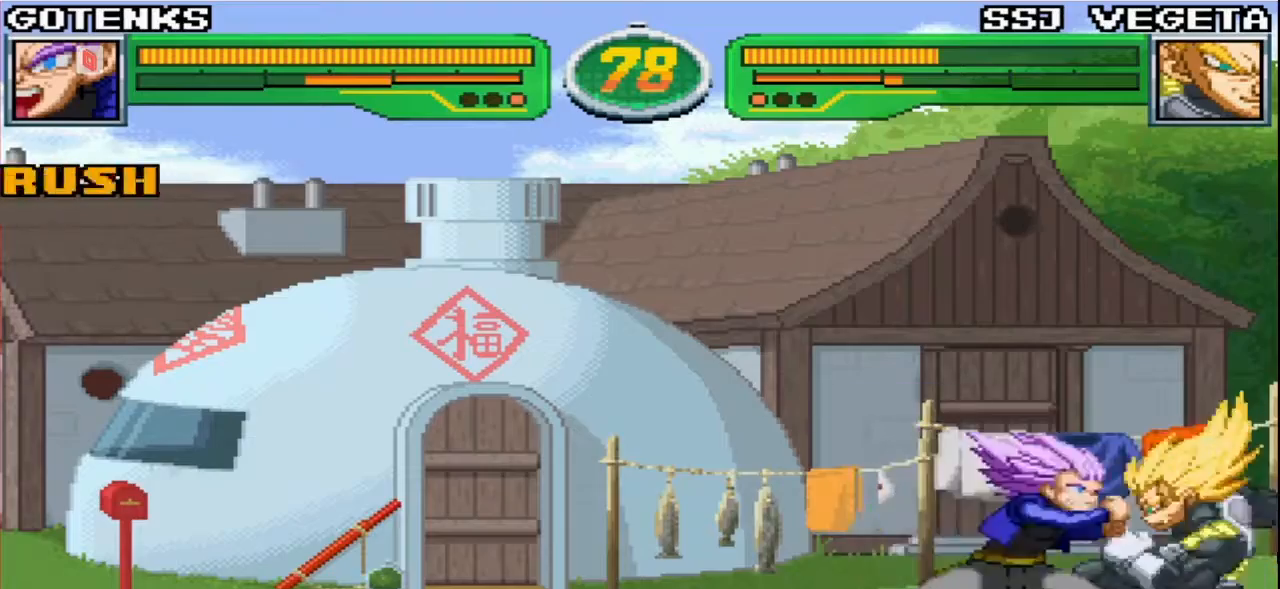
{"buttons": [], "left_stick": "down-left", "events": [[400, "left_stick", "down-left"]]}
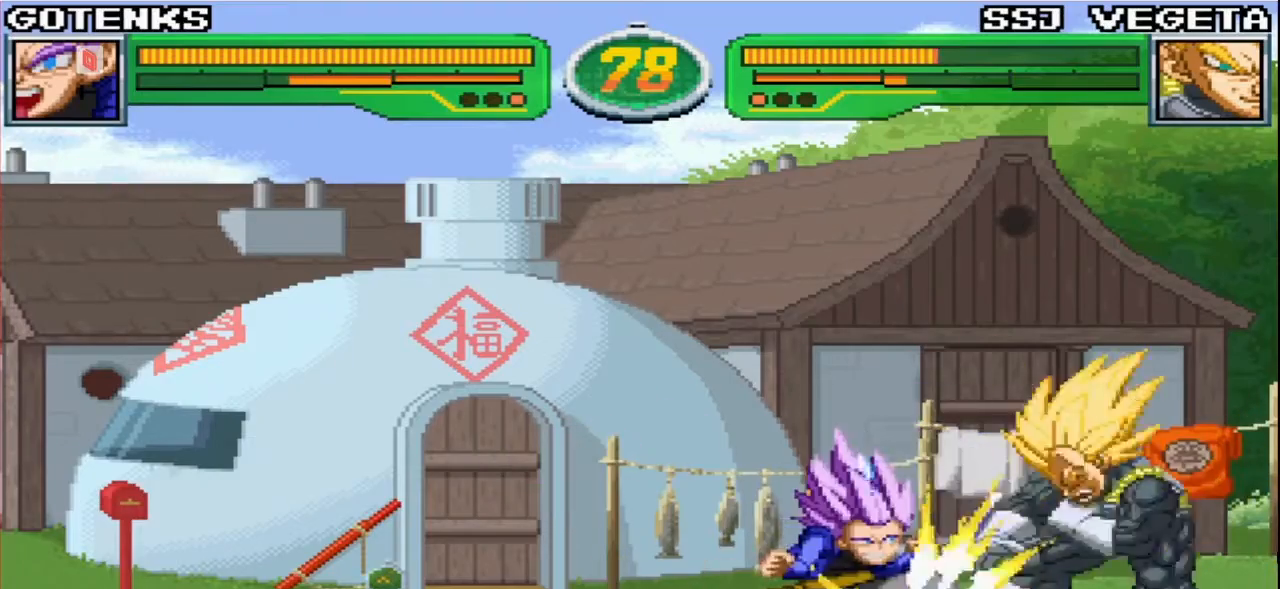
{"buttons": [], "left_stick": "down-left", "events": [[17, "CIRCLE", "down"], [83, "CIRCLE", "up"], [267, "CIRCLE", "down"], [333, "CIRCLE", "up"]]}
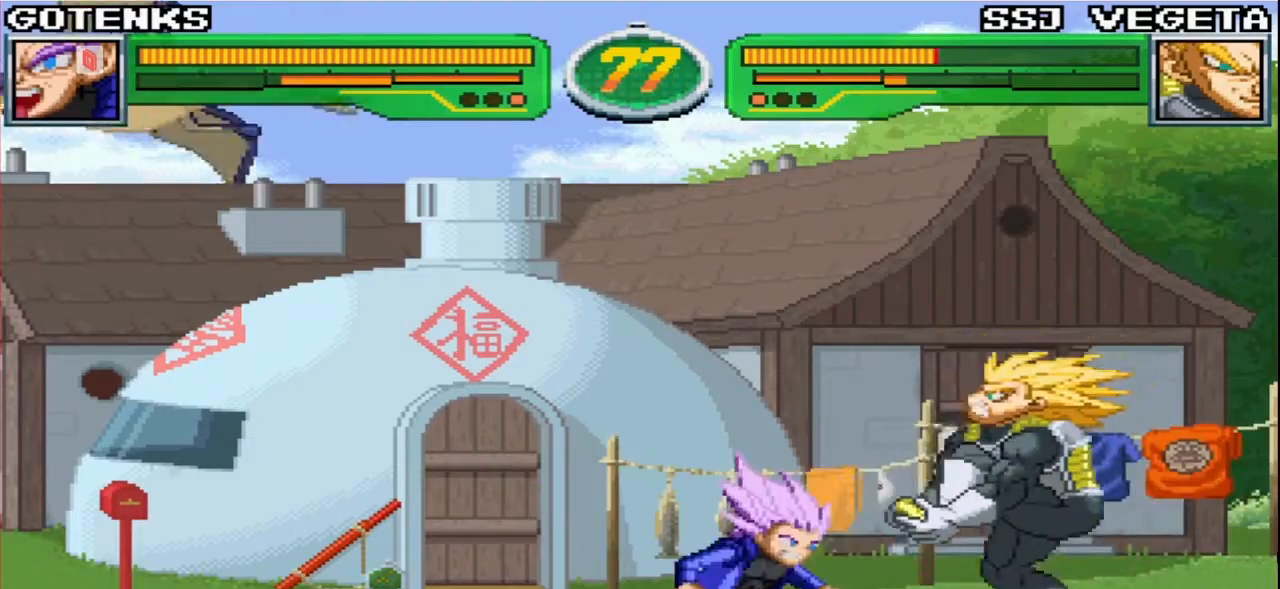
{"buttons": [], "left_stick": "down-left", "events": [[17, "CIRCLE", "down"], [67, "CIRCLE", "up"], [217, "CIRCLE", "down"], [267, "CIRCLE", "up"], [433, "CIRCLE", "down"], [483, "CIRCLE", "up"]]}
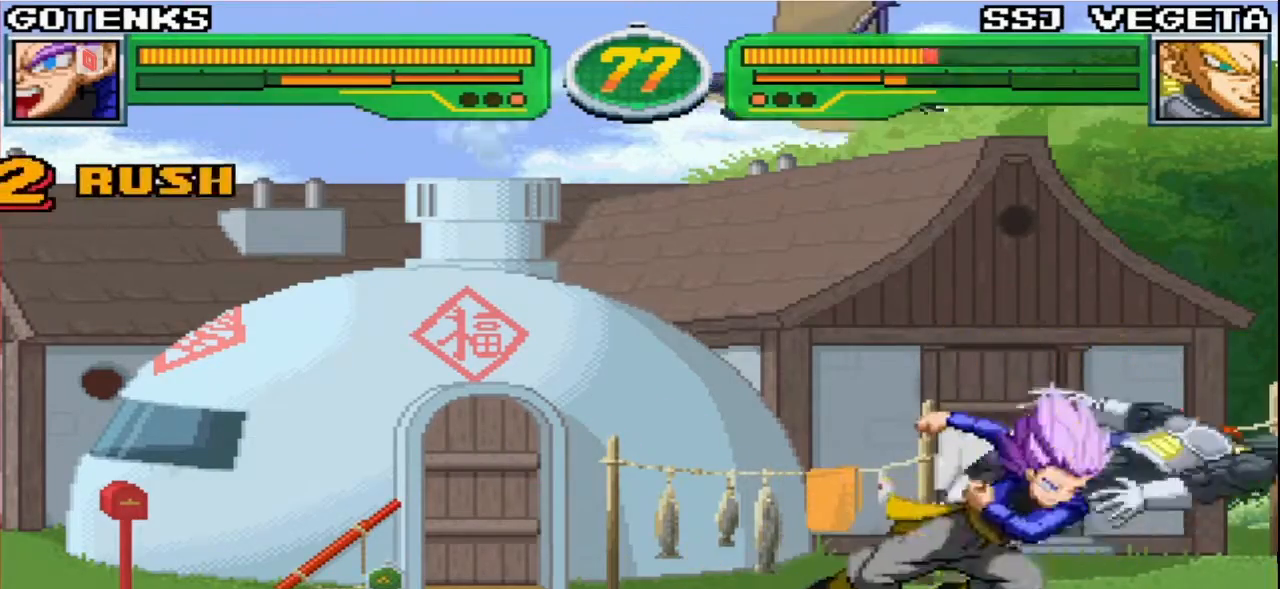
{"buttons": [], "left_stick": "down", "events": [[67, "CIRCLE", "down"], [133, "CIRCLE", "up"], [183, "CIRCLE", "down"], [233, "CIRCLE", "up"], [267, "CIRCLE", "down"], [350, "CIRCLE", "up"], [350, "left_stick", "center"], [417, "left_stick", "right"], [483, "left_stick", "down"]]}
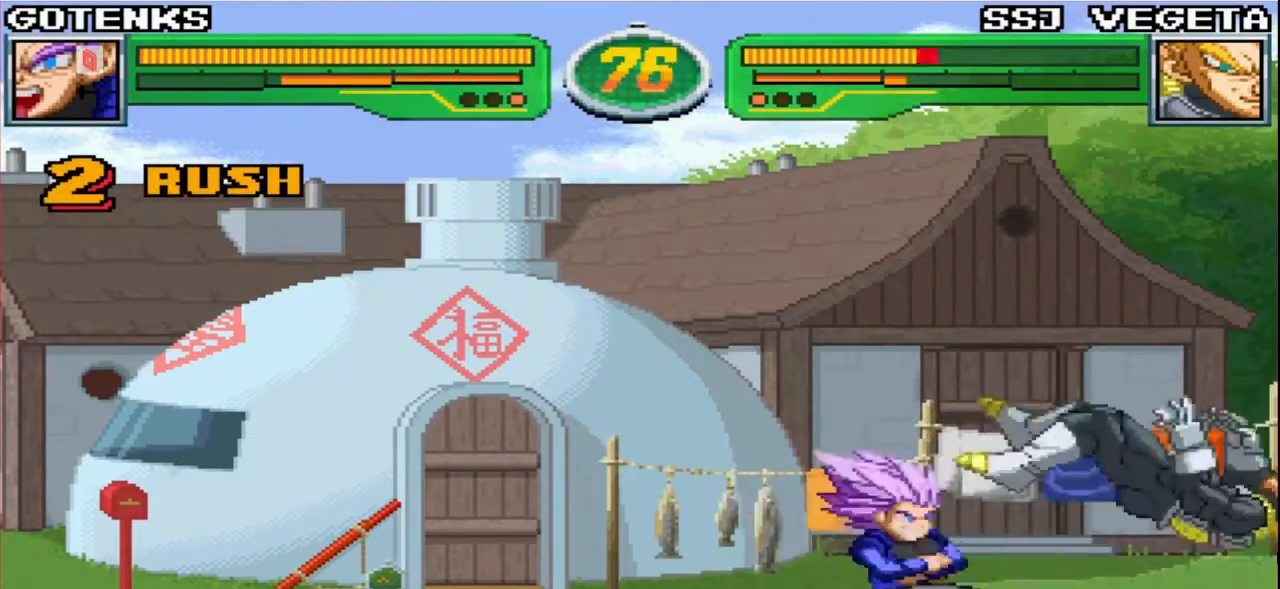
{"buttons": ["R1"], "left_stick": "center", "events": [[50, "left_stick", "left"], [83, "R1", "down"], [100, "left_stick", "center"], [133, "R1", "up"], [217, "R1", "down"], [267, "R1", "up"], [317, "R1", "down"], [383, "R1", "up"], [433, "R1", "down"]]}
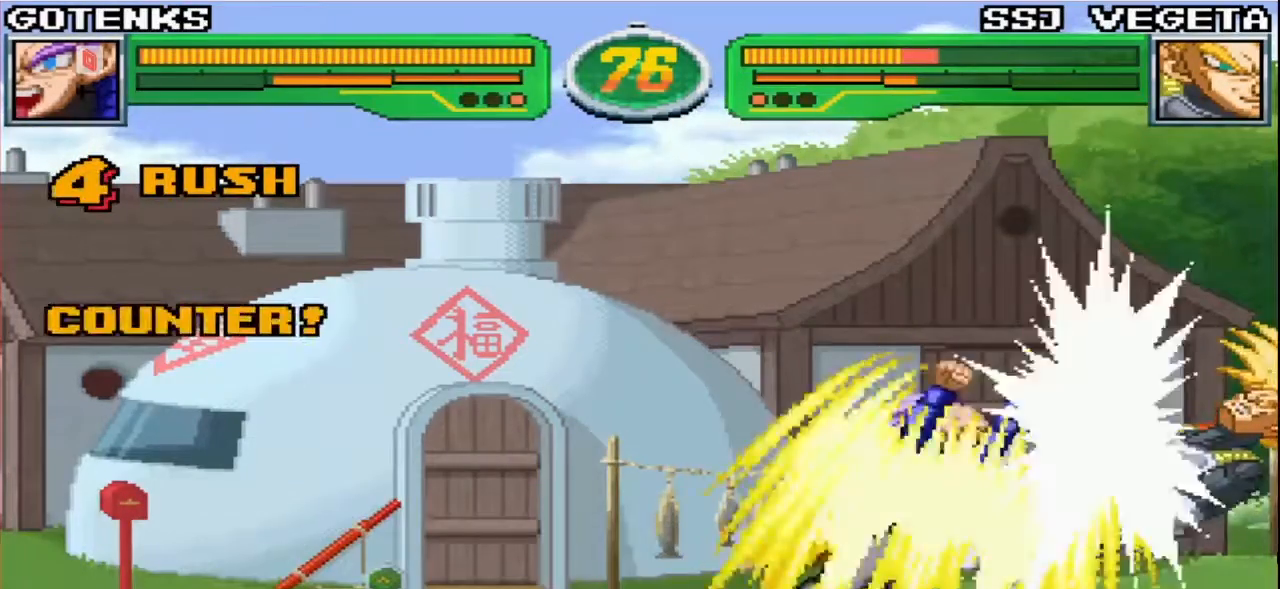
{"buttons": [], "left_stick": "down-left", "events": [[33, "R1", "up"], [250, "left_stick", "down-left"]]}
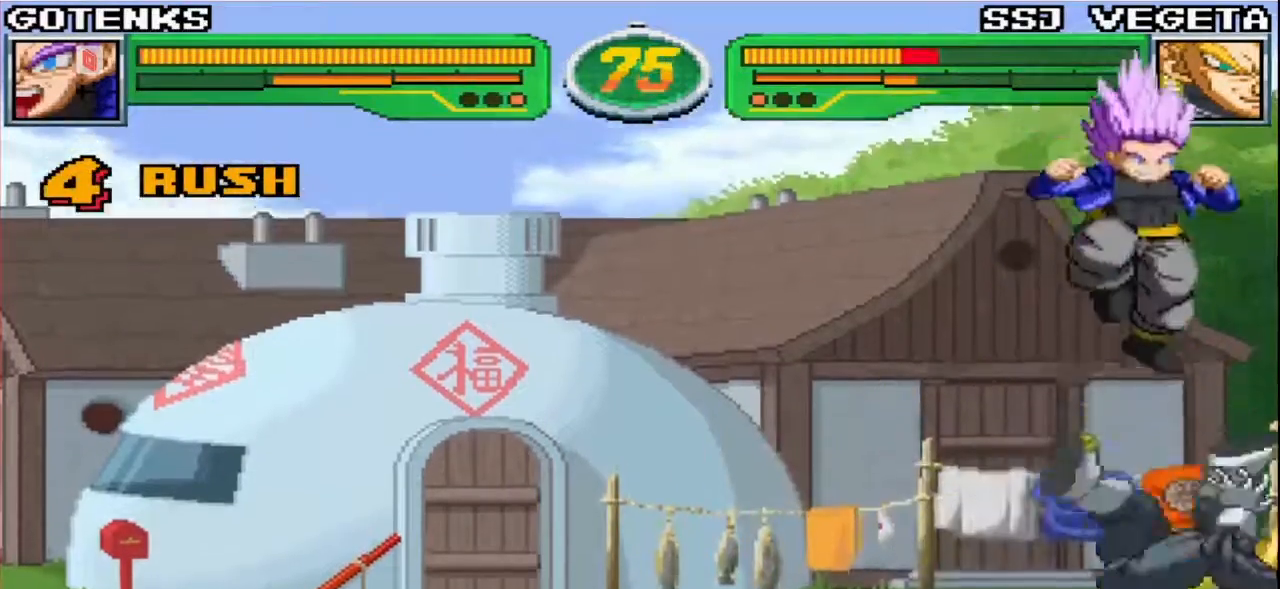
{"buttons": ["CIRCLE"], "left_stick": "down-left", "events": [[200, "CIRCLE", "down"], [250, "CIRCLE", "up"], [333, "CIRCLE", "down"], [383, "CIRCLE", "up"], [417, "CIRCLE", "down"]]}
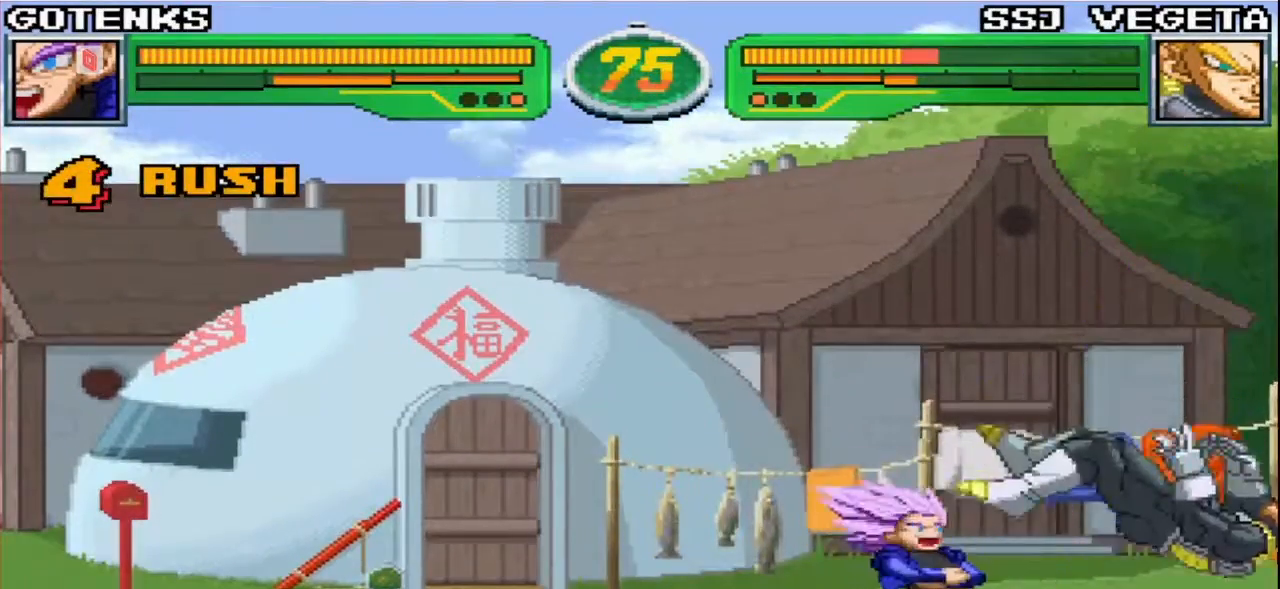
{"buttons": [], "left_stick": "center", "events": [[17, "CIRCLE", "up"], [183, "left_stick", "right"], [217, "R1", "down"], [267, "R1", "up"], [317, "left_stick", "center"]]}
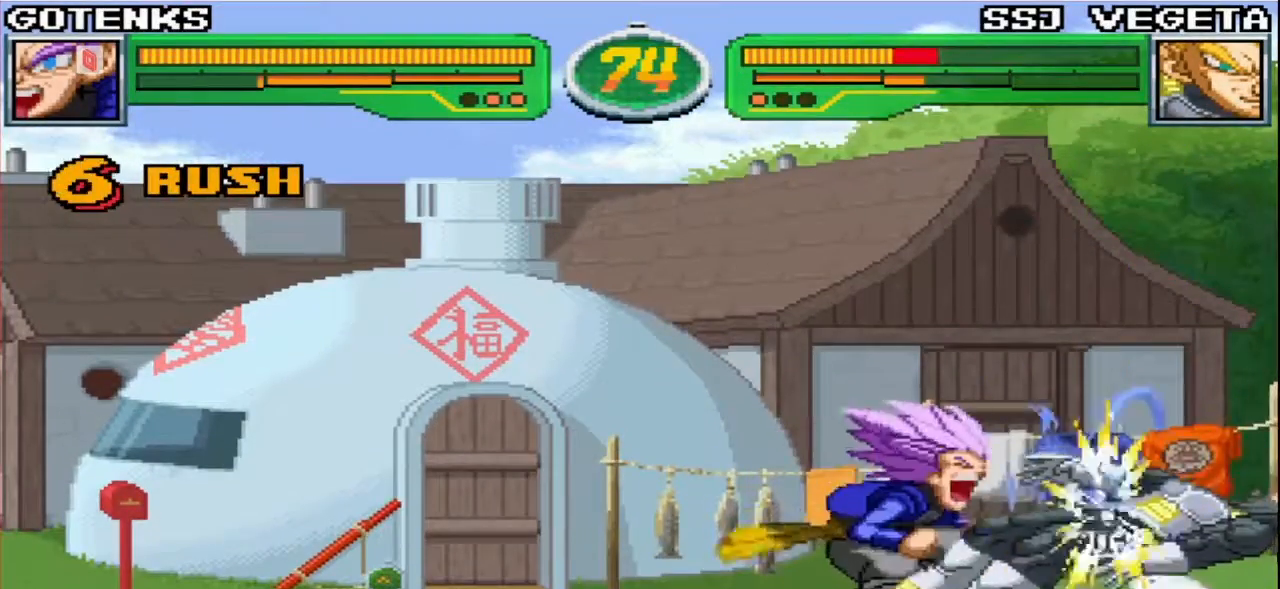
{"buttons": [], "left_stick": "right", "events": [[417, "left_stick", "up-left"], [500, "left_stick", "right"]]}